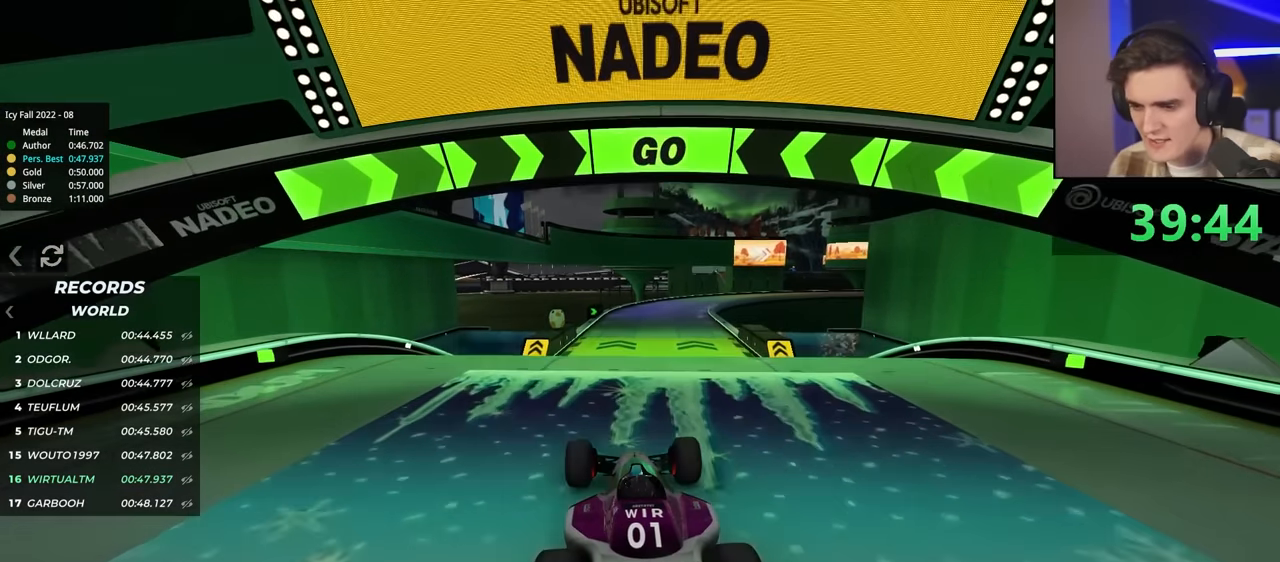
Gameplay with keyboard; each line is a JSON object with the keys held at the frame after it. "events" lists presses ("down") and releases ("up") of "brake", "down", "left", "right" and "up" between this image and that frame as [ms after this image, input, new state], when the widget could be followed in between. No other keys are recorded. Mouse input is not recorded. Key names are as the overlay labels them; some are game actions (e.g. jump) rather than physical keys.
{"keys": ["up"], "events": []}
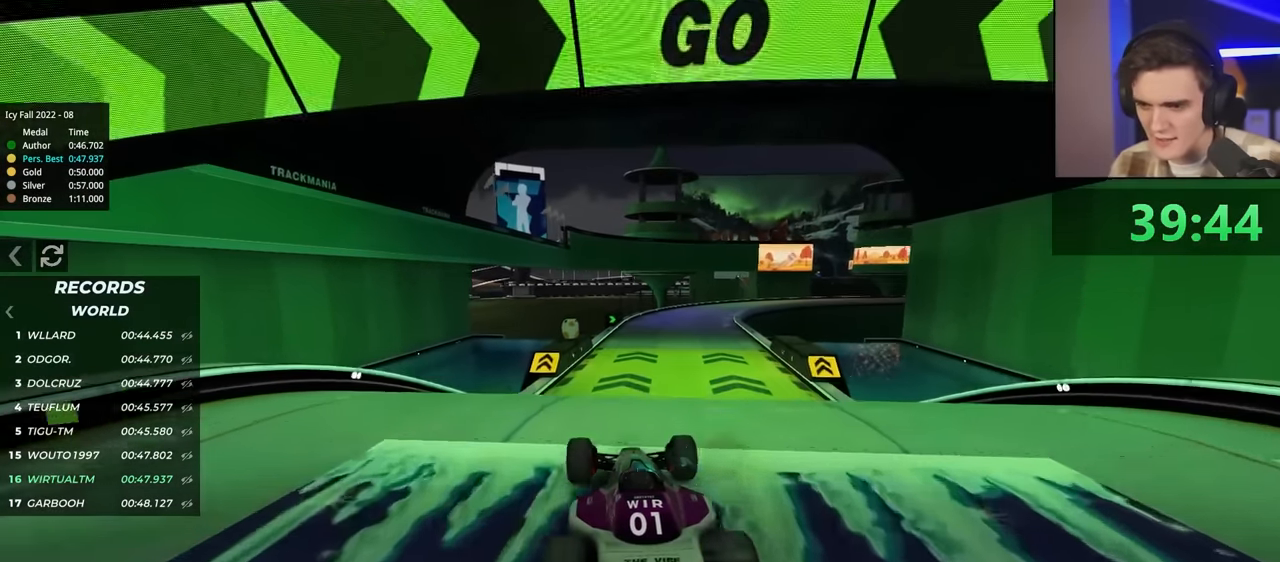
{"keys": ["up"], "events": [[267, "right", "down"], [317, "right", "up"]]}
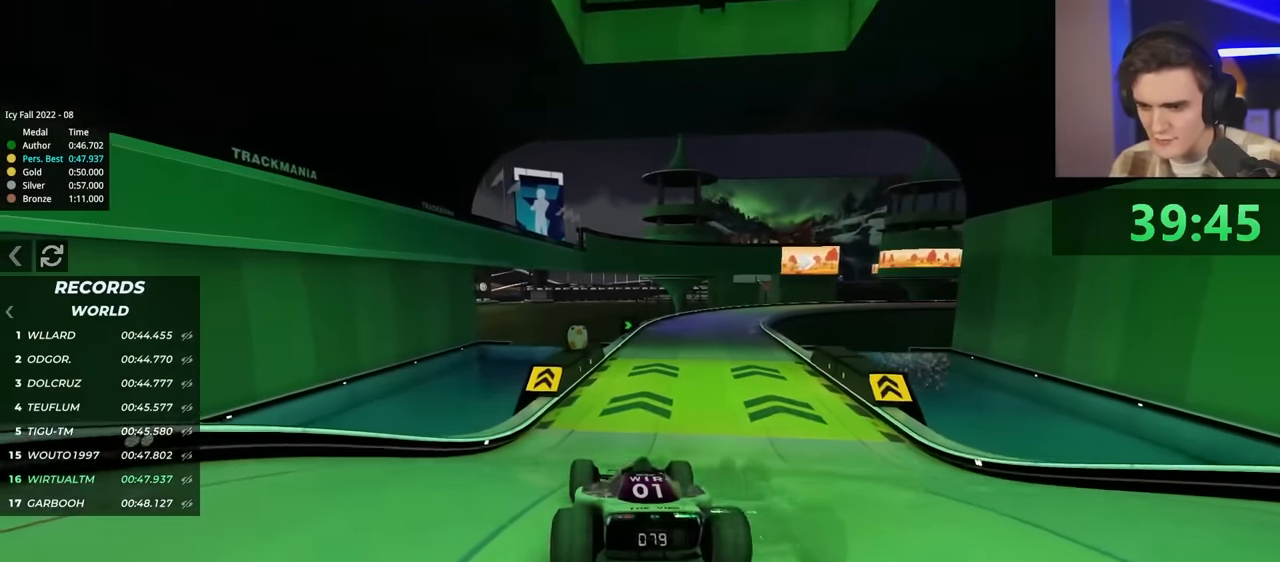
{"keys": ["up"], "events": [[200, "right", "down"], [284, "right", "up"]]}
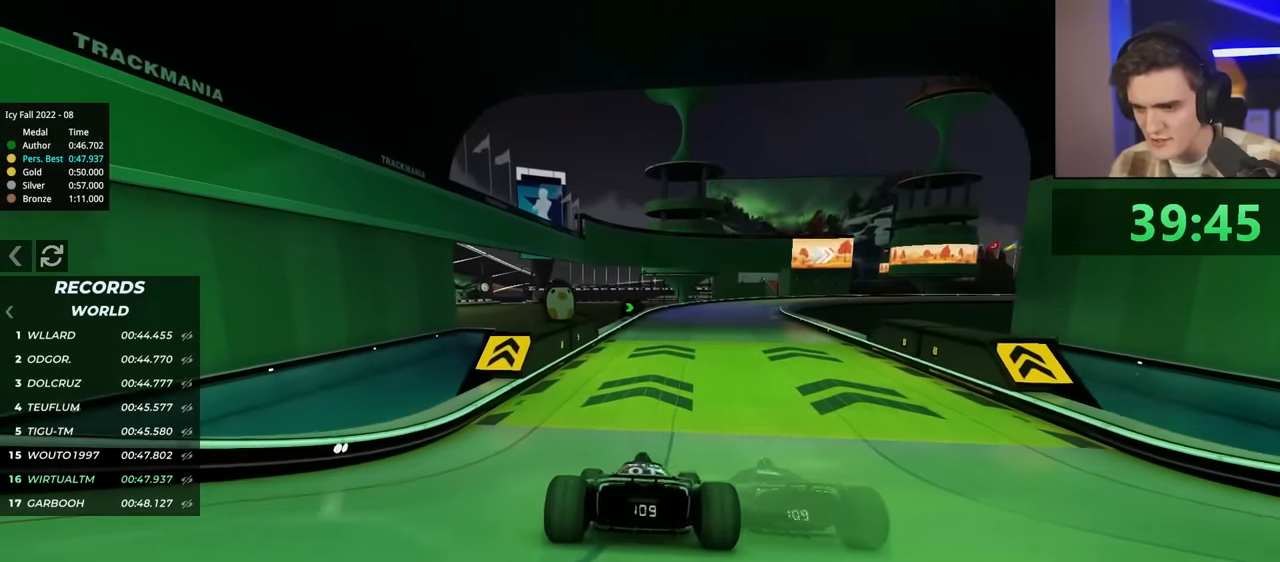
{"keys": ["up"], "events": []}
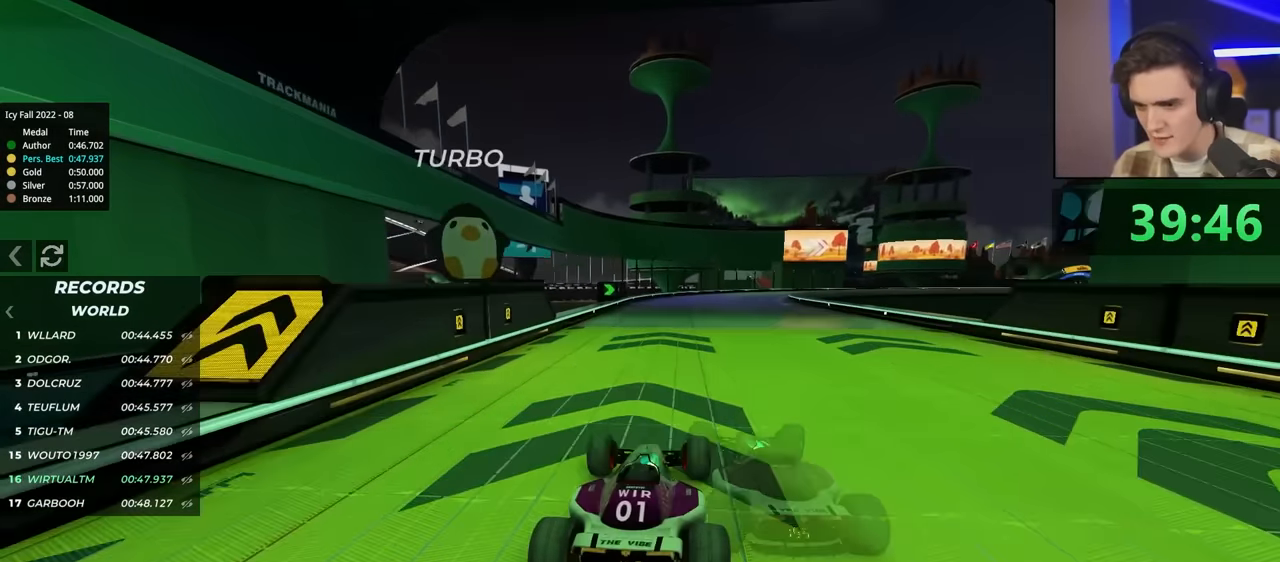
{"keys": ["right", "up"], "events": [[34, "right", "down"], [167, "right", "up"], [217, "right", "down"]]}
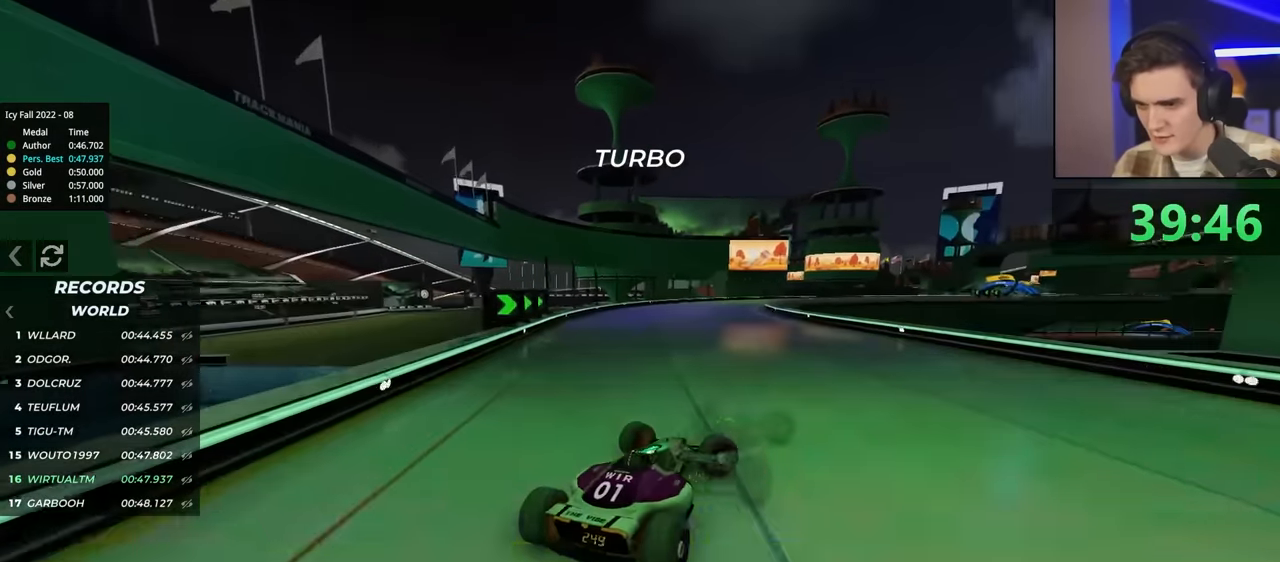
{"keys": ["left", "up"], "events": [[267, "right", "up"], [317, "left", "down"], [317, "up", "up"], [417, "up", "down"]]}
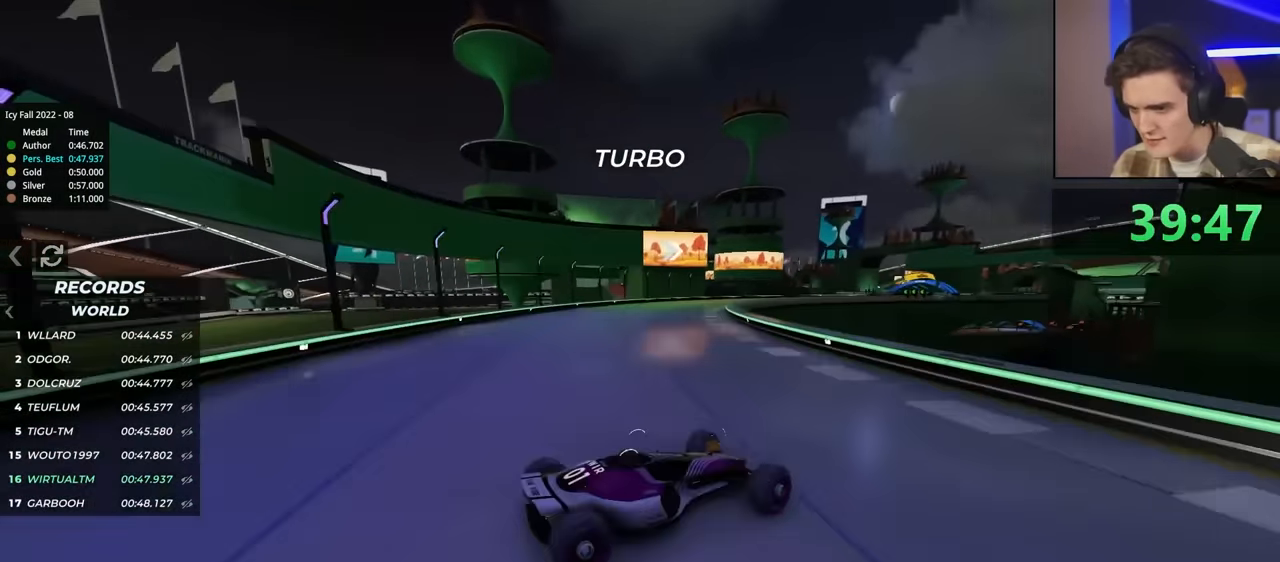
{"keys": ["left", "up"], "events": [[17, "up", "up"], [100, "up", "down"], [150, "left", "up"], [234, "left", "down"], [334, "left", "up"], [384, "left", "down"]]}
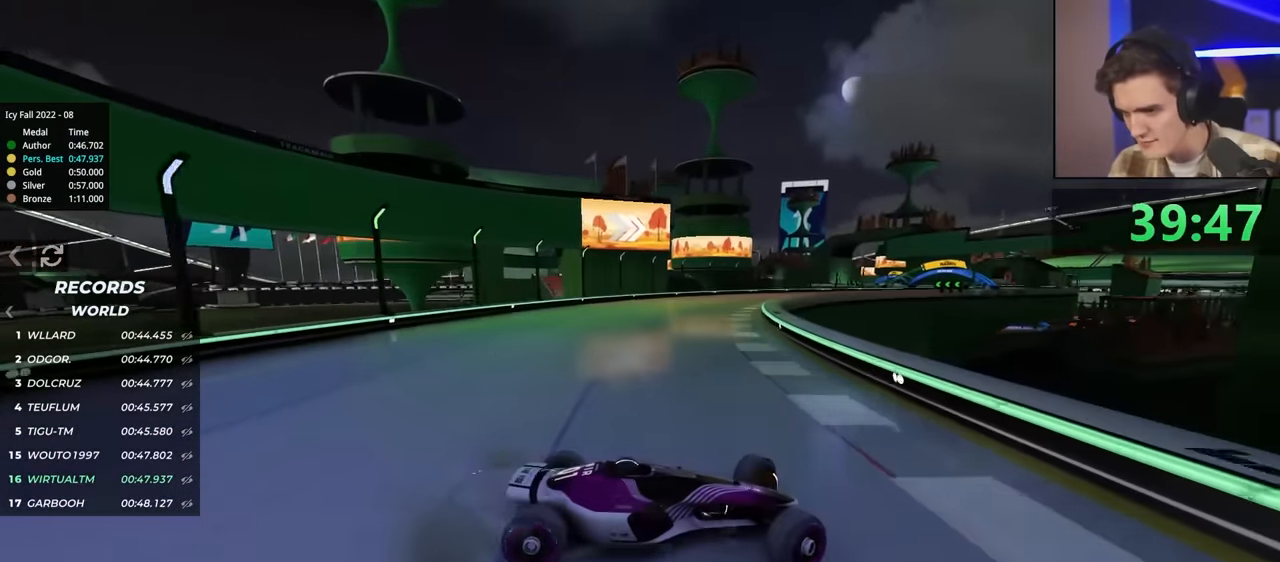
{"keys": ["left", "up"], "events": [[200, "left", "up"], [250, "left", "down"]]}
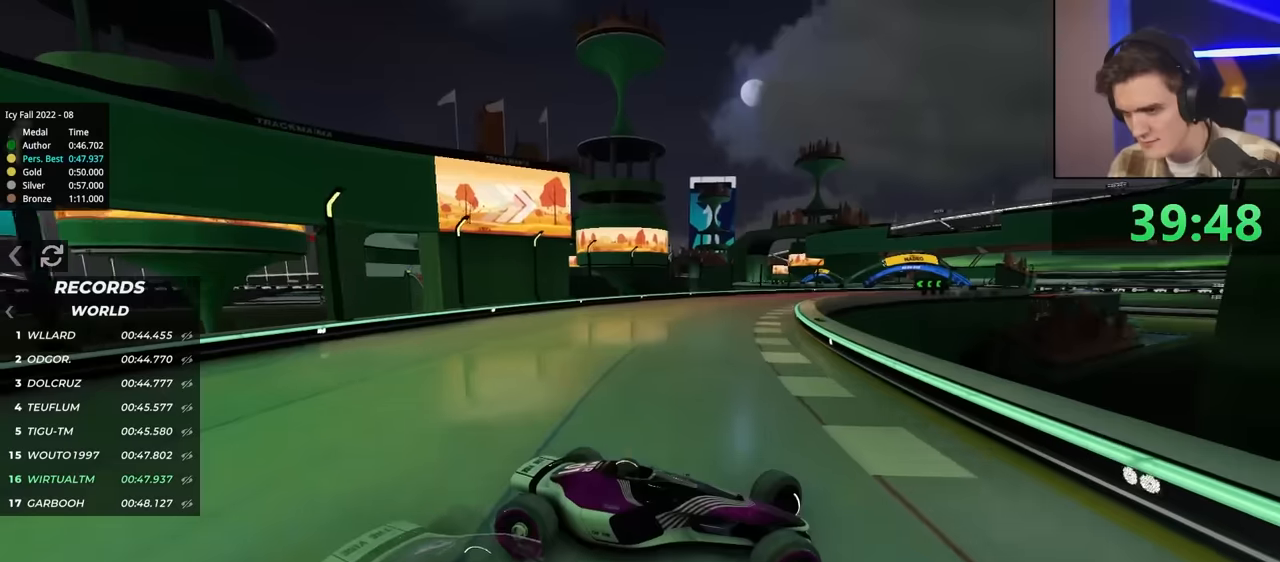
{"keys": ["left", "up"], "events": []}
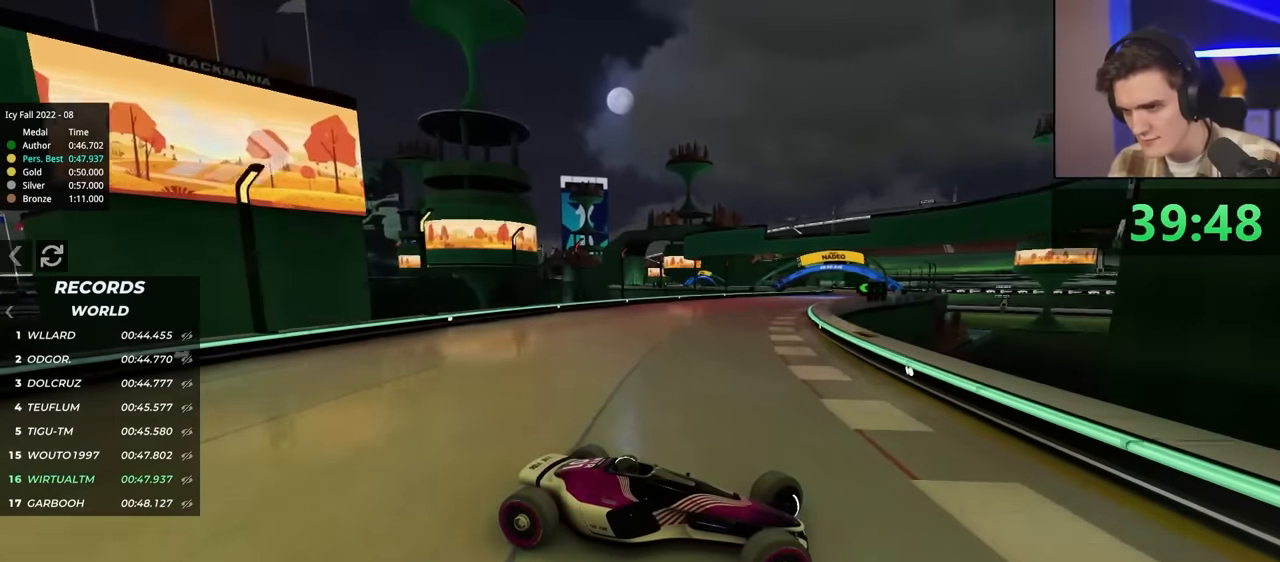
{"keys": ["left", "up"], "events": []}
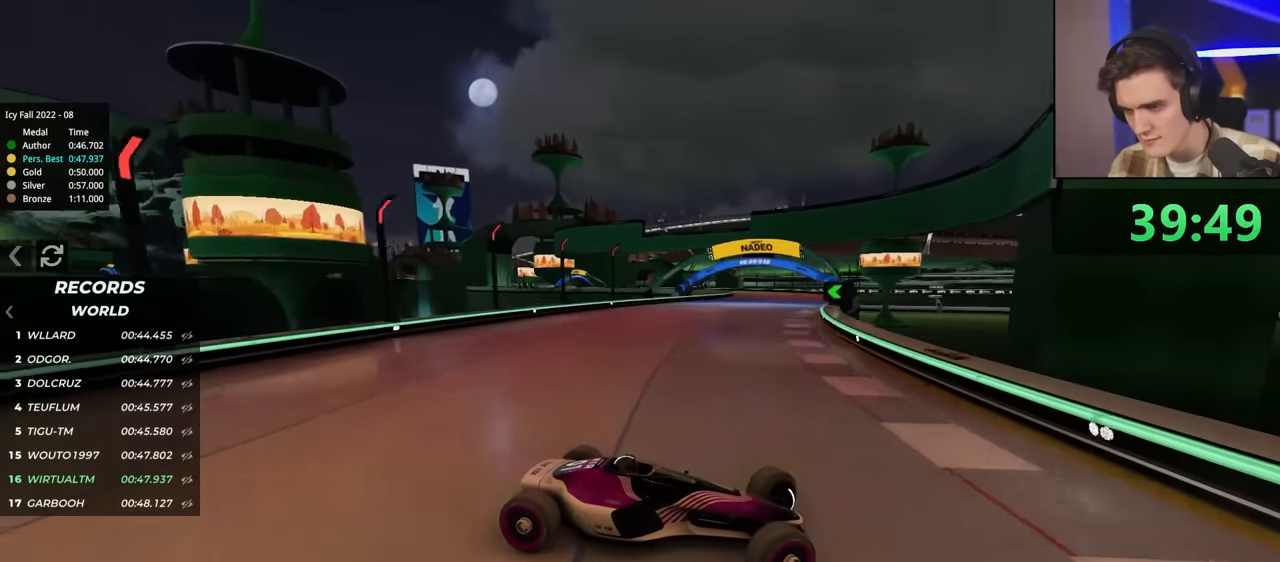
{"keys": ["left", "up"], "events": [[300, "up", "up"], [417, "up", "down"]]}
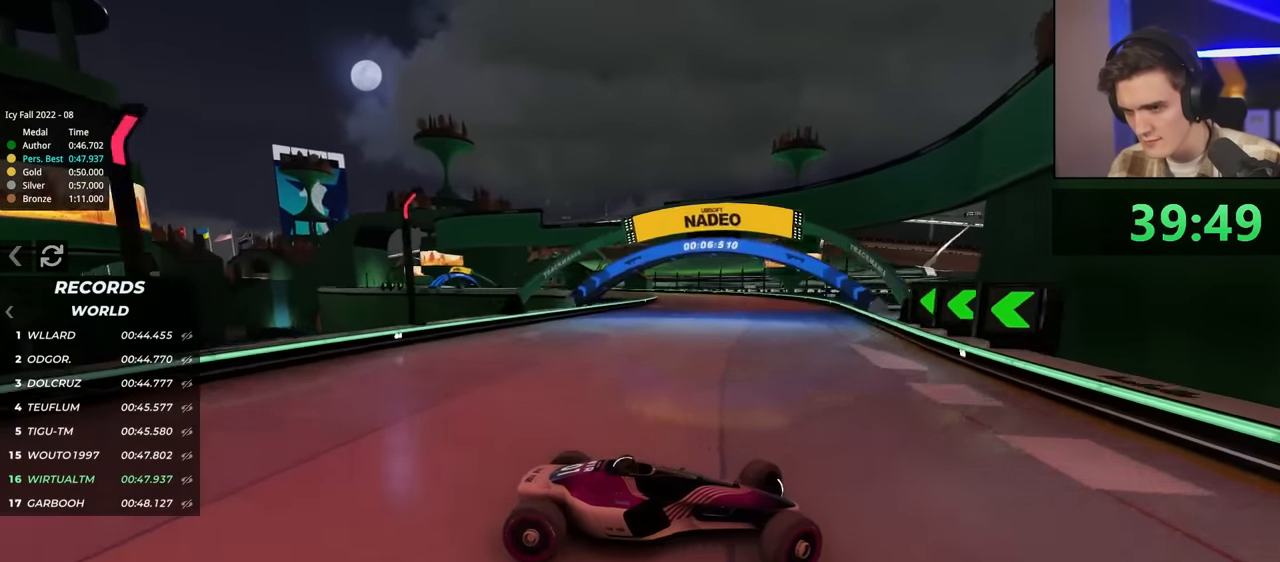
{"keys": ["brake", "left"], "events": [[50, "up", "up"], [384, "brake", "down"]]}
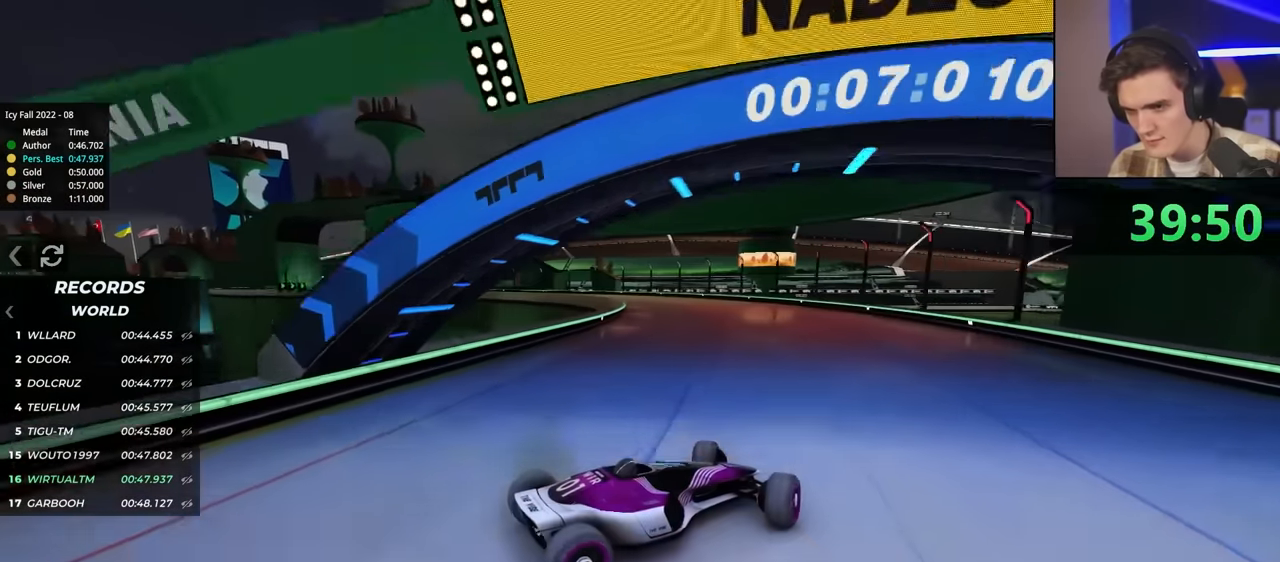
{"keys": ["left"], "events": [[450, "brake", "up"]]}
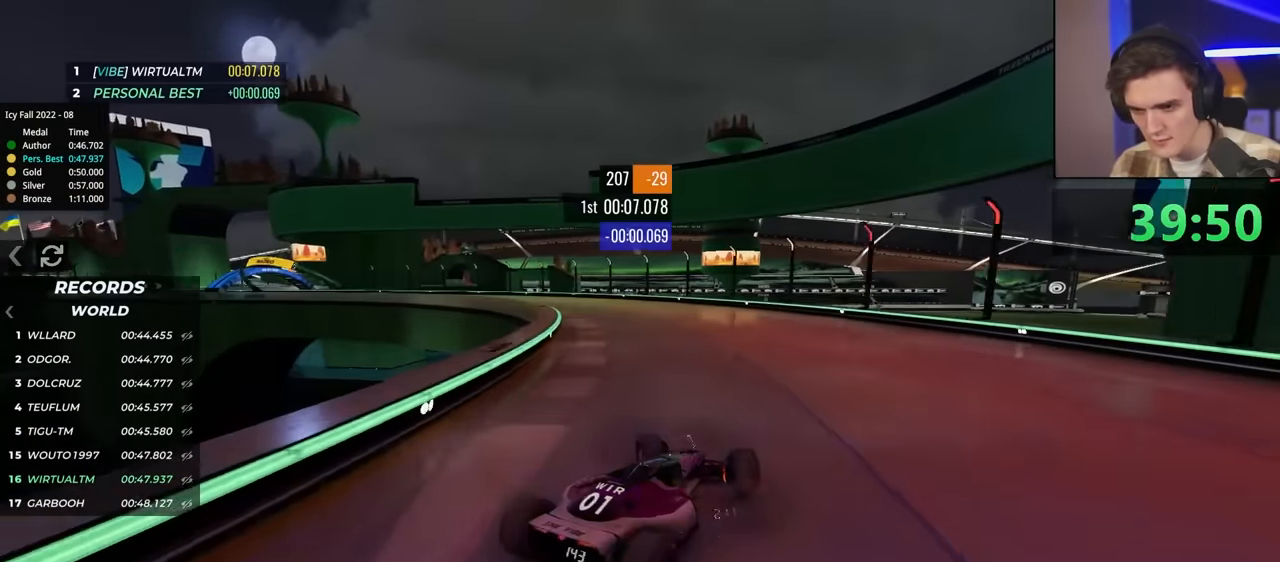
{"keys": ["up"], "events": [[234, "up", "down"], [317, "left", "up"]]}
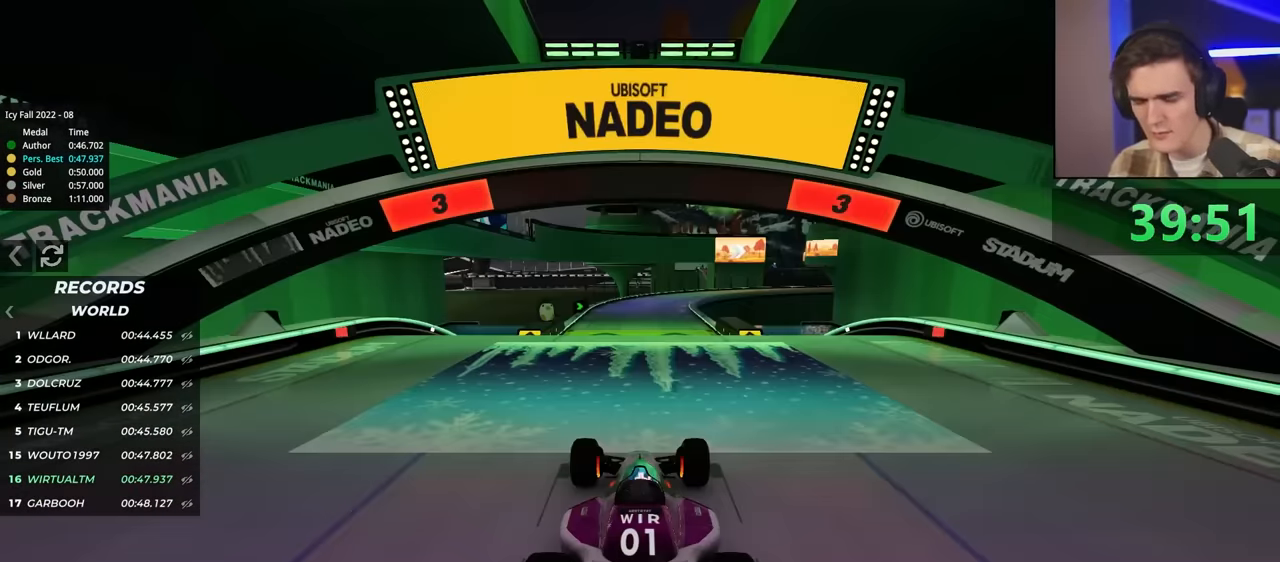
{"keys": ["left", "up"], "events": [[434, "left", "down"]]}
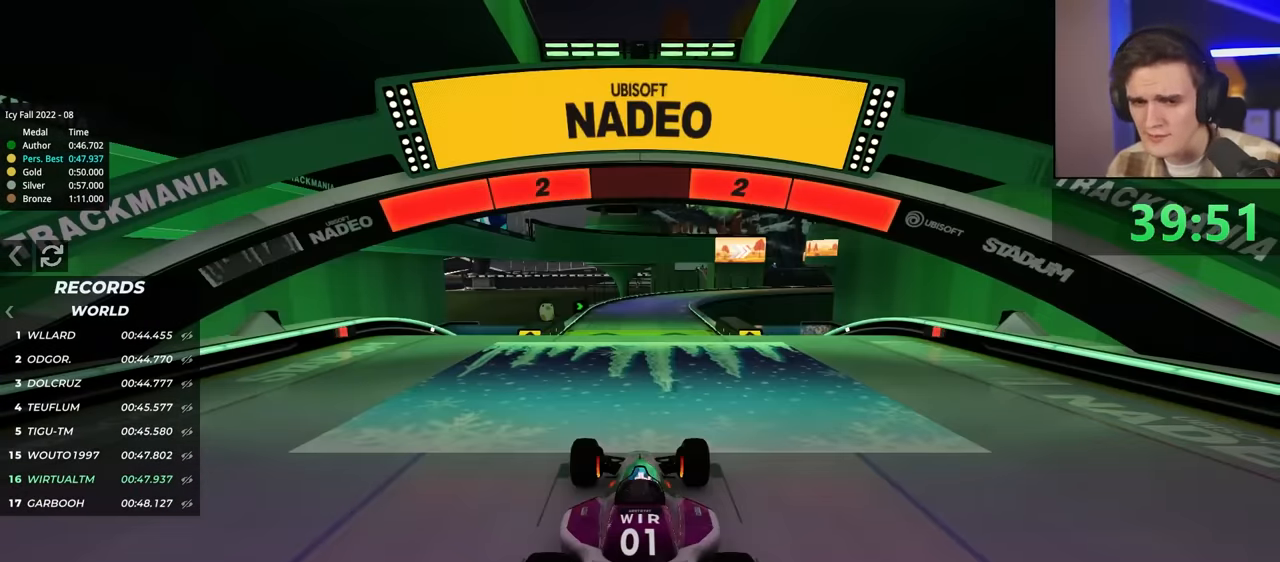
{"keys": ["left", "up"], "events": [[17, "left", "up"], [117, "left", "down"]]}
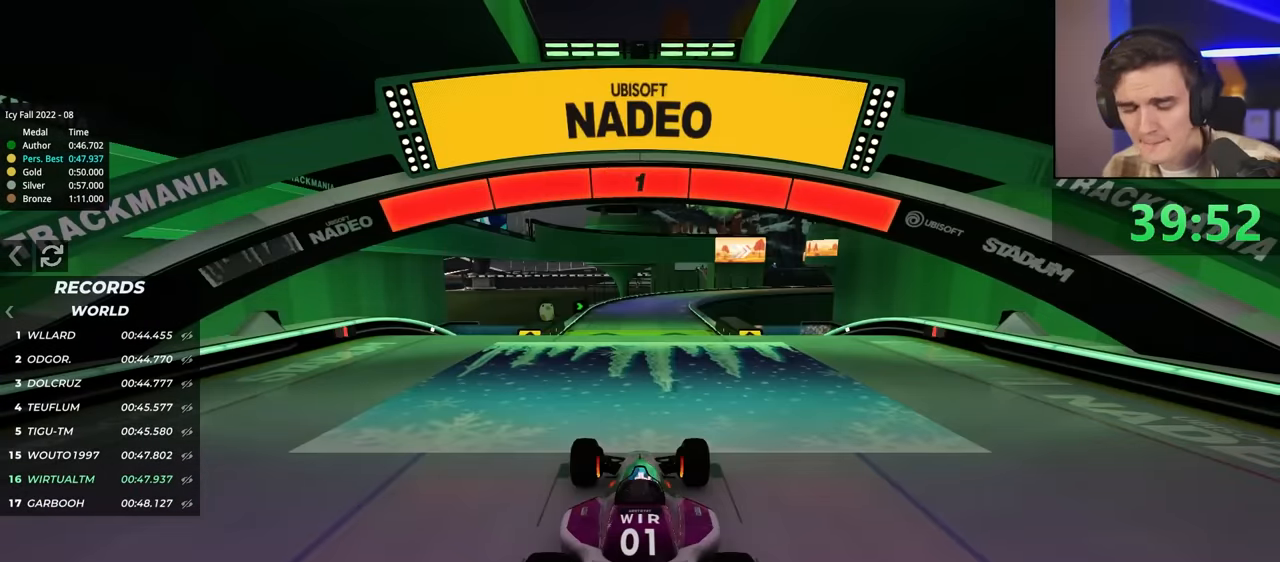
{"keys": ["left", "up"], "events": []}
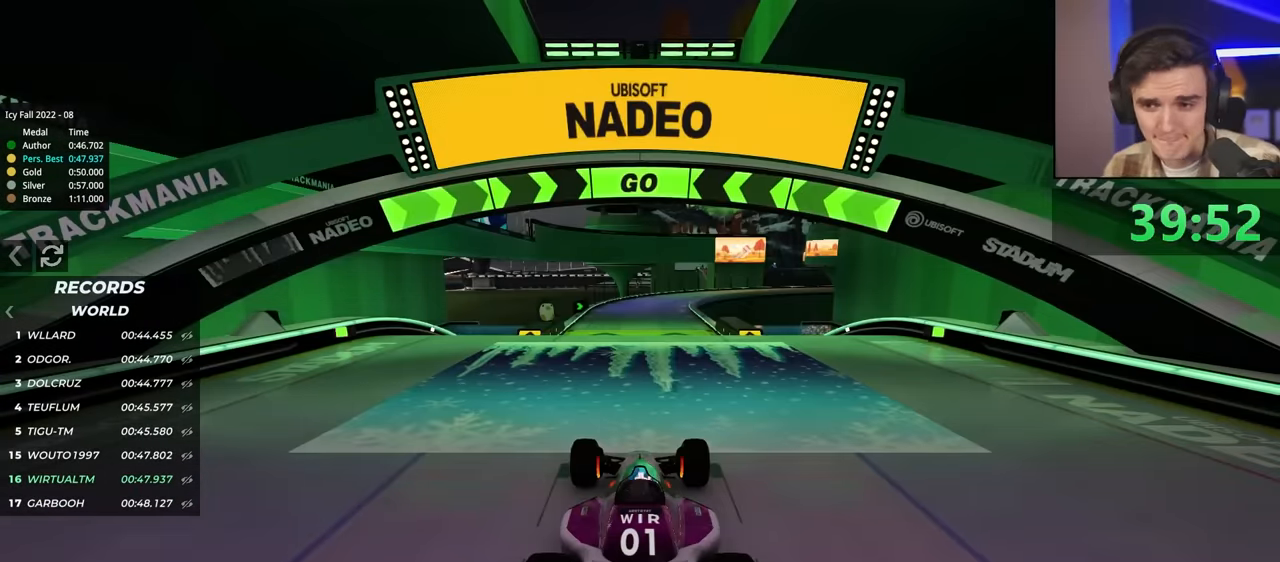
{"keys": ["up"], "events": [[100, "left", "up"], [434, "left", "down"], [467, "left", "up"]]}
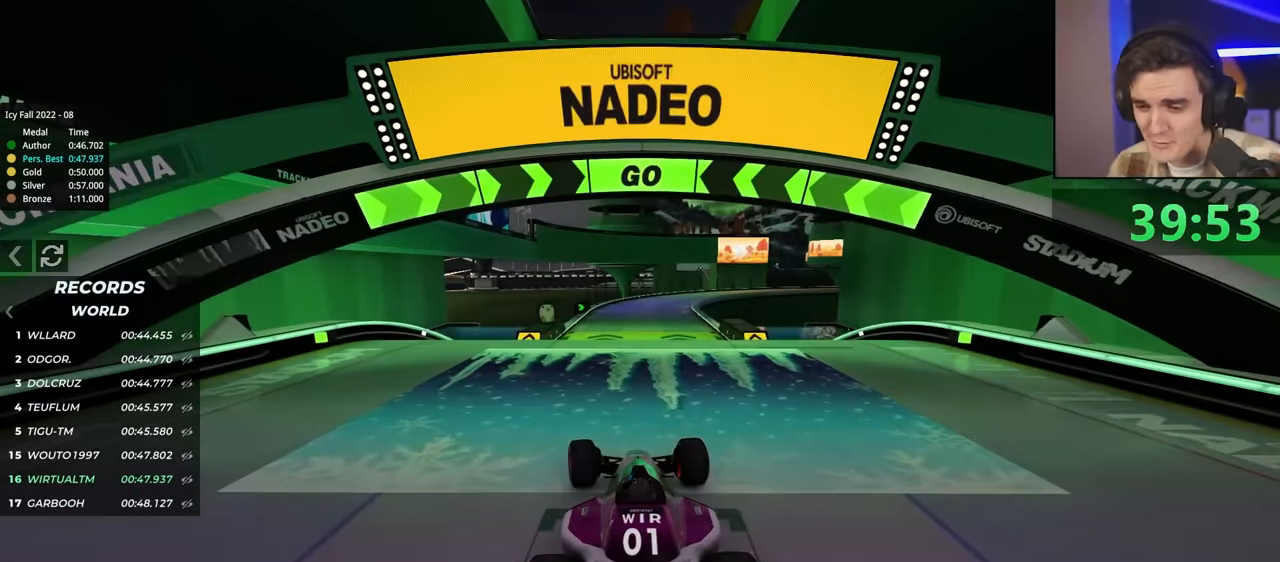
{"keys": ["up"], "events": [[250, "left", "down"], [284, "left", "up"]]}
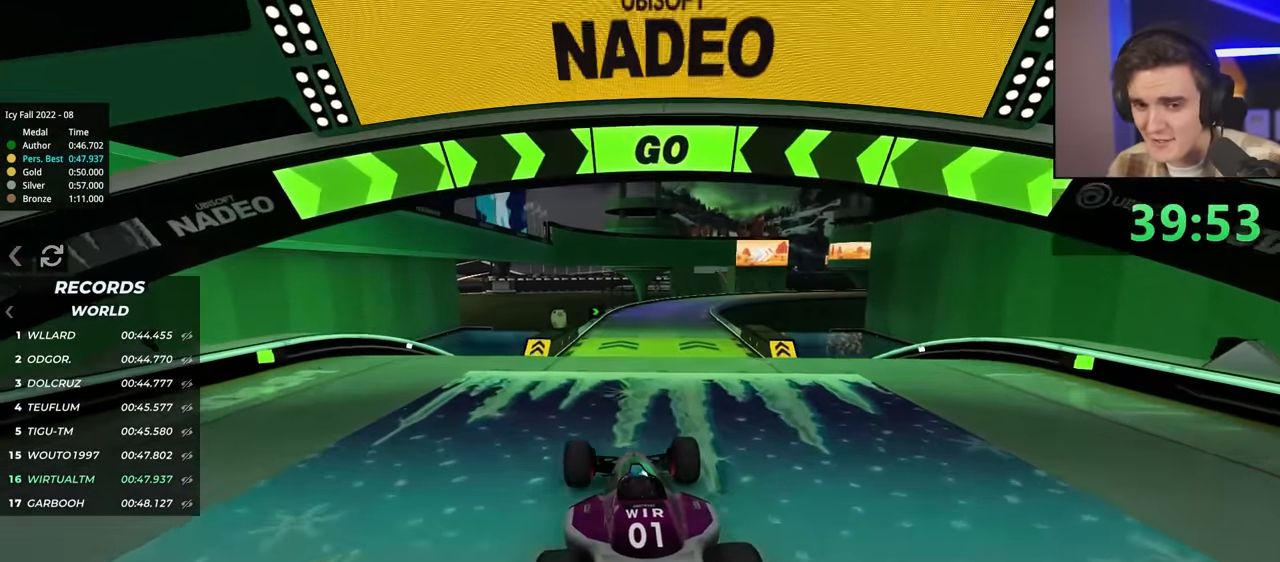
{"keys": ["up"], "events": []}
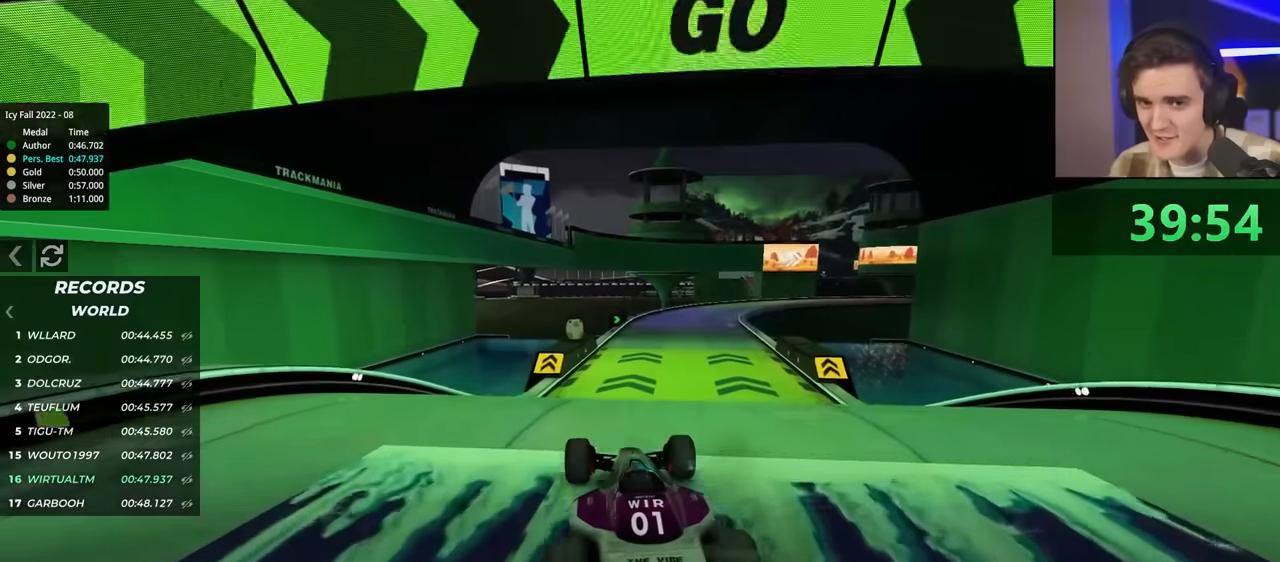
{"keys": ["up"], "events": [[417, "right", "down"], [450, "right", "up"]]}
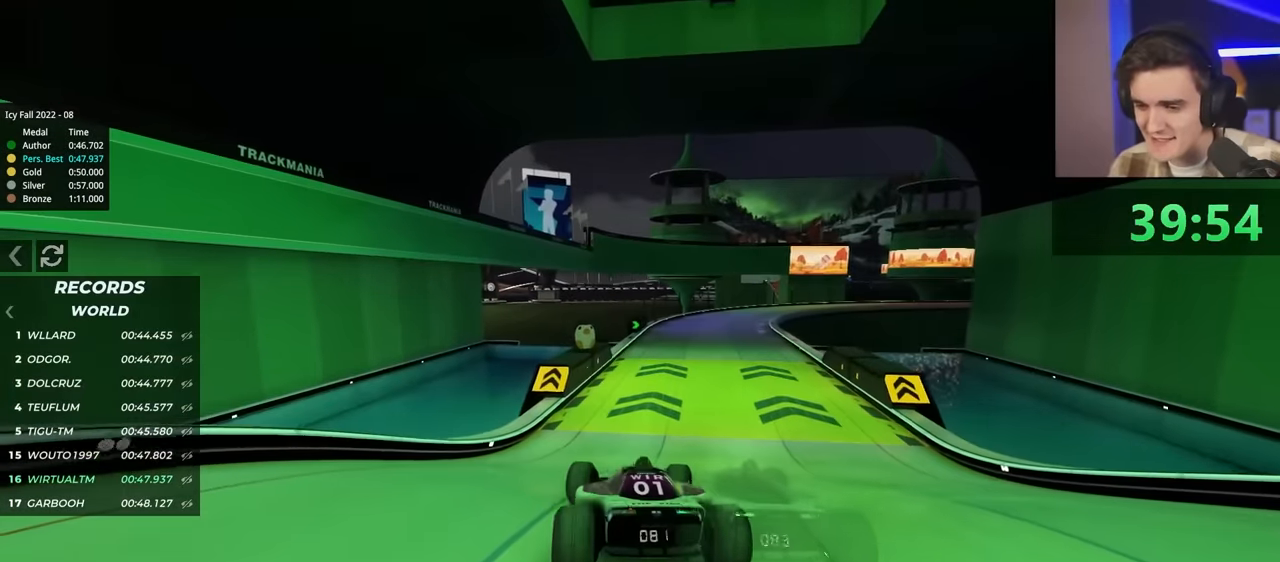
{"keys": ["up"], "events": []}
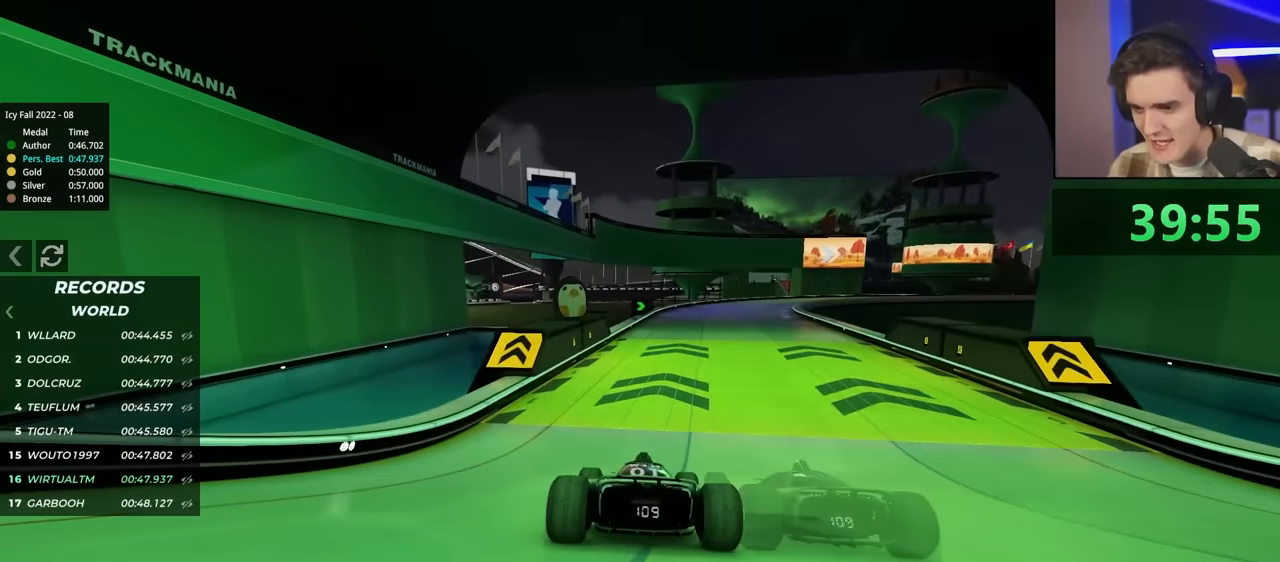
{"keys": ["up"], "events": [[67, "right", "down"], [117, "right", "up"], [300, "right", "down"], [350, "right", "up"]]}
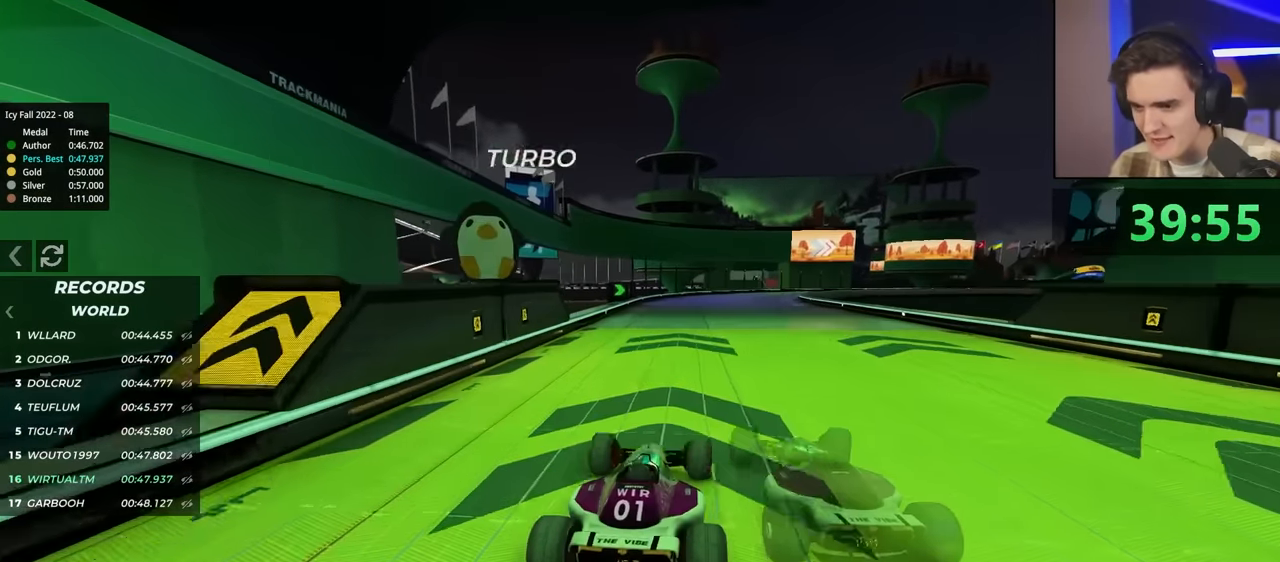
{"keys": ["right"], "events": [[34, "right", "down"], [184, "right", "up"], [267, "right", "down"], [500, "up", "up"]]}
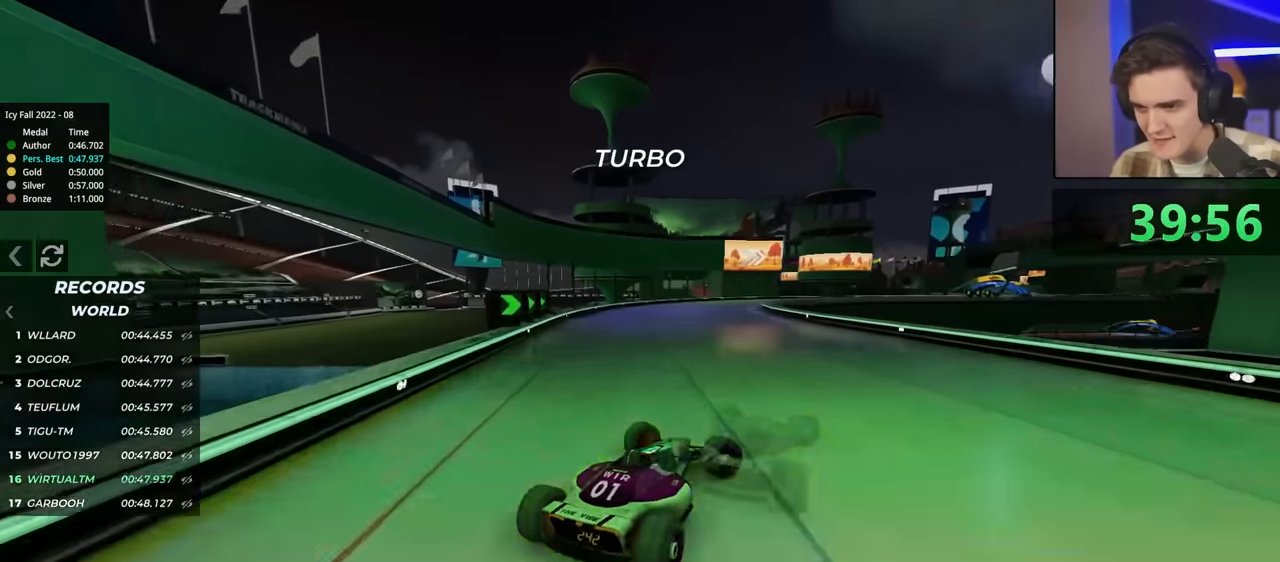
{"keys": ["left"], "events": [[250, "up", "down"], [284, "brake", "down"], [334, "left", "down"], [334, "right", "up"], [384, "brake", "up"], [384, "up", "up"]]}
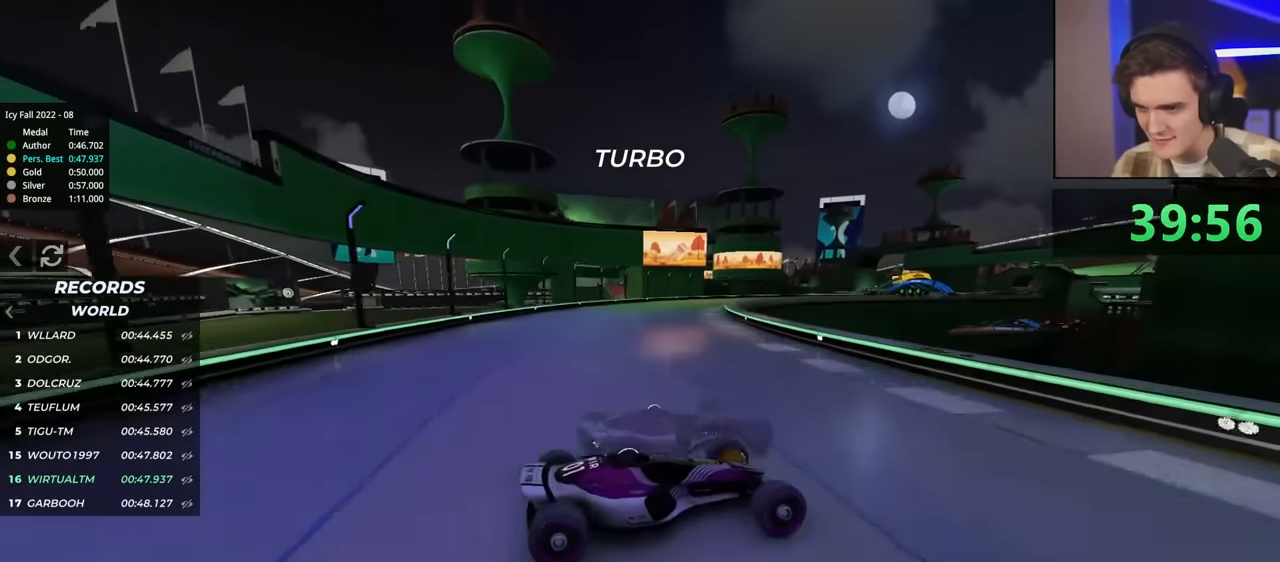
{"keys": ["left", "up"], "events": [[234, "up", "down"]]}
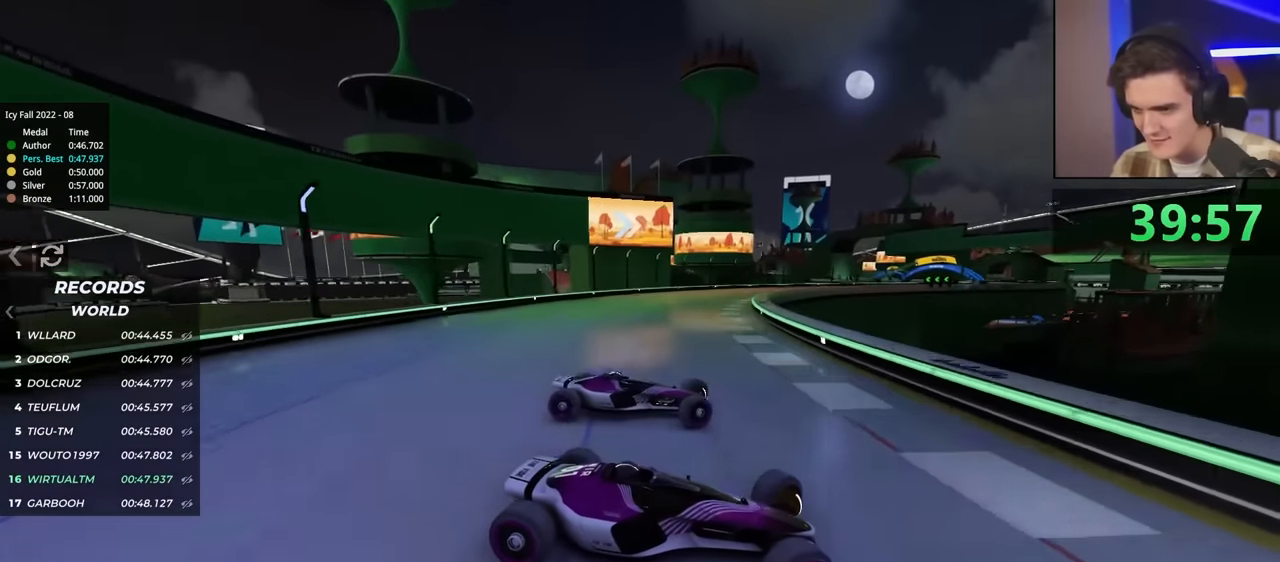
{"keys": ["left", "up"], "events": [[250, "up", "up"], [334, "up", "down"]]}
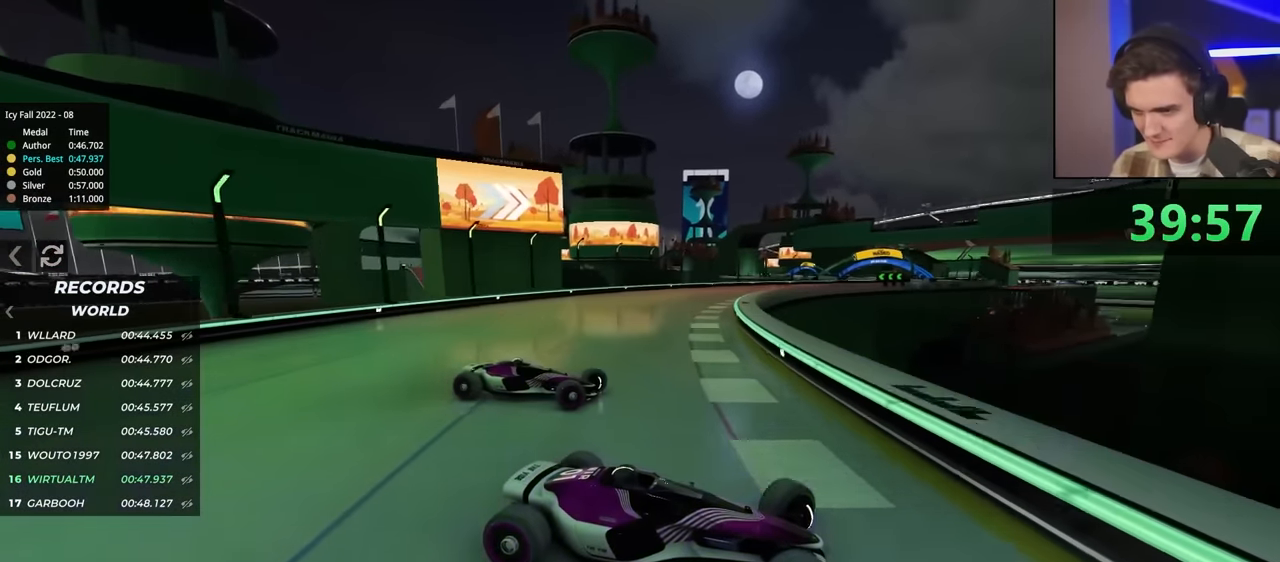
{"keys": ["left", "up"], "events": [[117, "up", "up"], [267, "brake", "down"], [267, "up", "down"], [350, "brake", "up"], [400, "up", "up"], [500, "up", "down"]]}
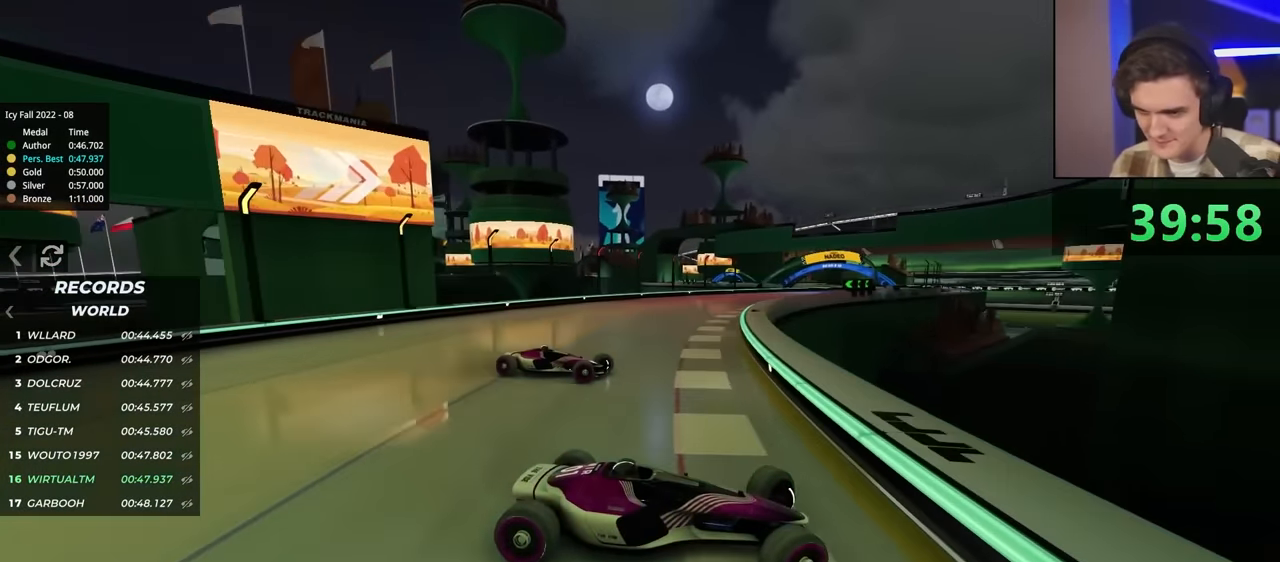
{"keys": ["left", "up"], "events": [[34, "brake", "down"], [84, "brake", "up"], [284, "up", "up"], [317, "up", "down"]]}
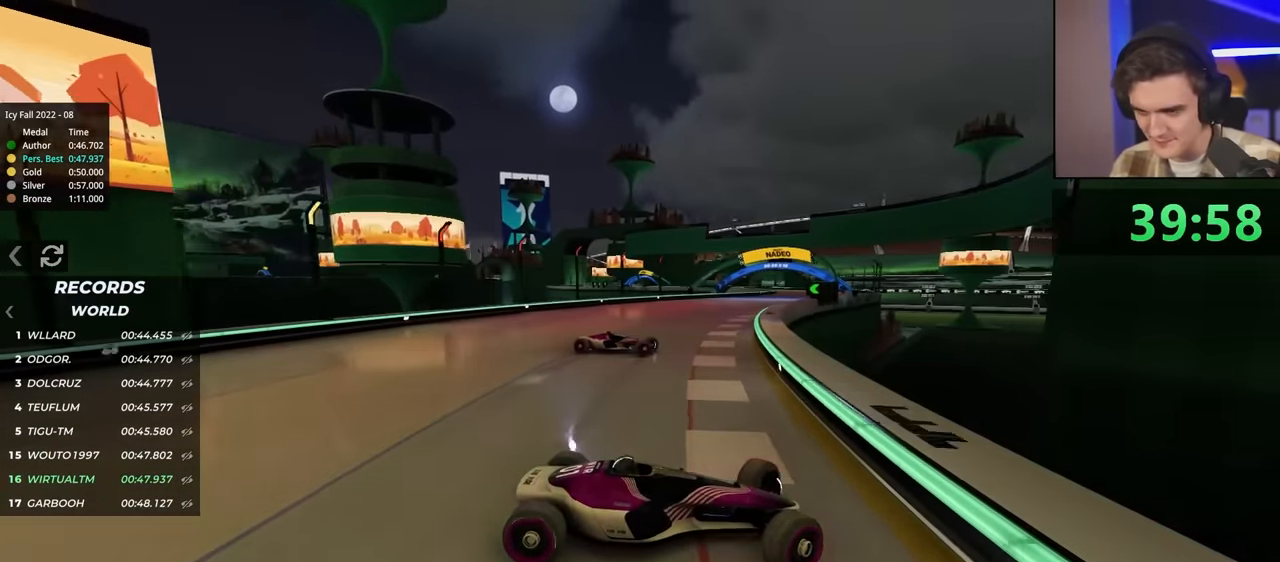
{"keys": ["left", "up"], "events": []}